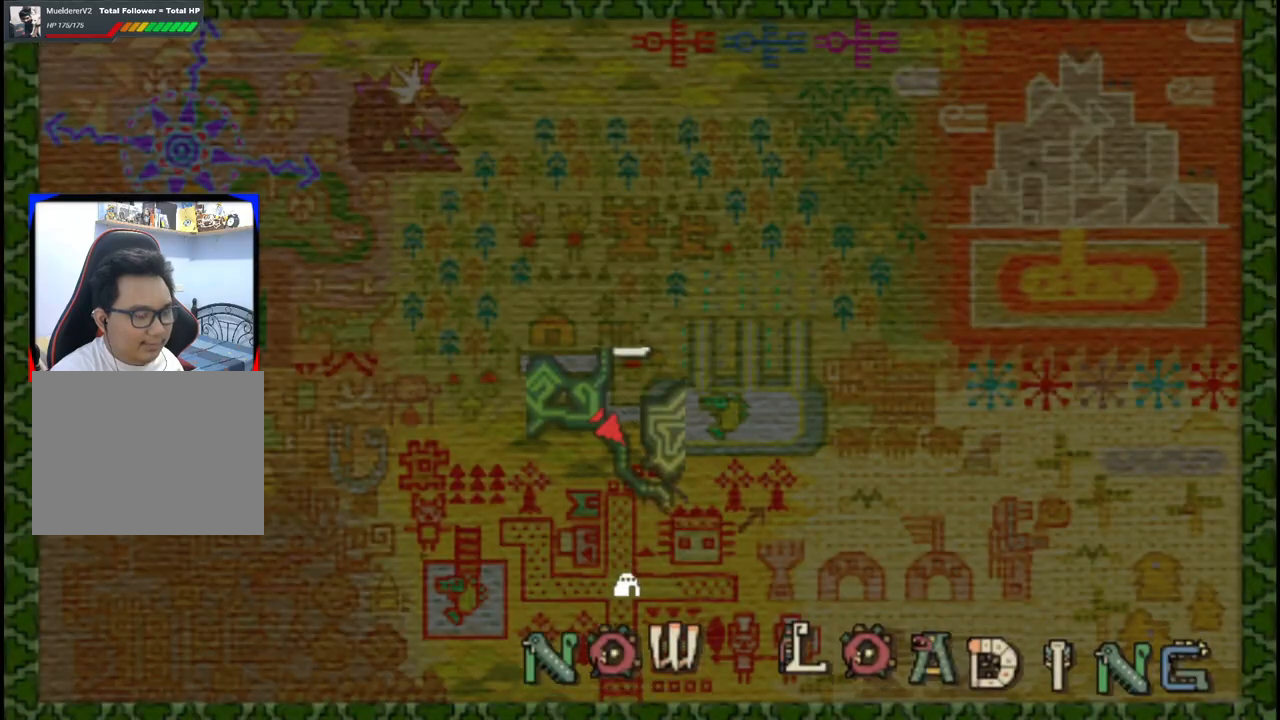
Gameplay with a controller (Xbox layout); each line is a JSON object with the inputs held at the frame after it (dt_ms = milliseconds from this image to that frame). "events" lists button and stick changes between this image and that frame as [ms after this image, input, new state], when the widget could be followed in between. Not read: L2 L3 R2 R3 Y.
{"dt_ms": 500, "buttons": [], "left_stick": "up", "right_stick": "center", "events": [[67, "left_stick", "center"], [267, "left_stick", "up"]]}
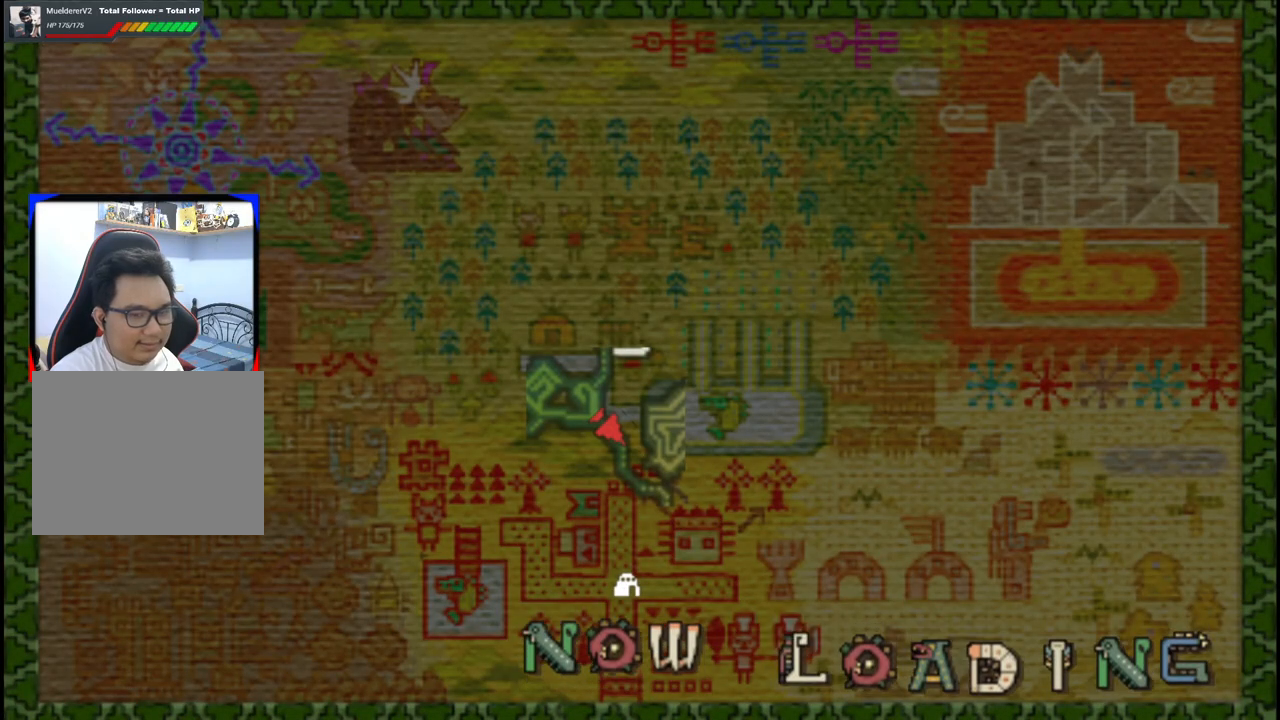
{"dt_ms": 500, "buttons": [], "left_stick": "up", "right_stick": "center", "events": []}
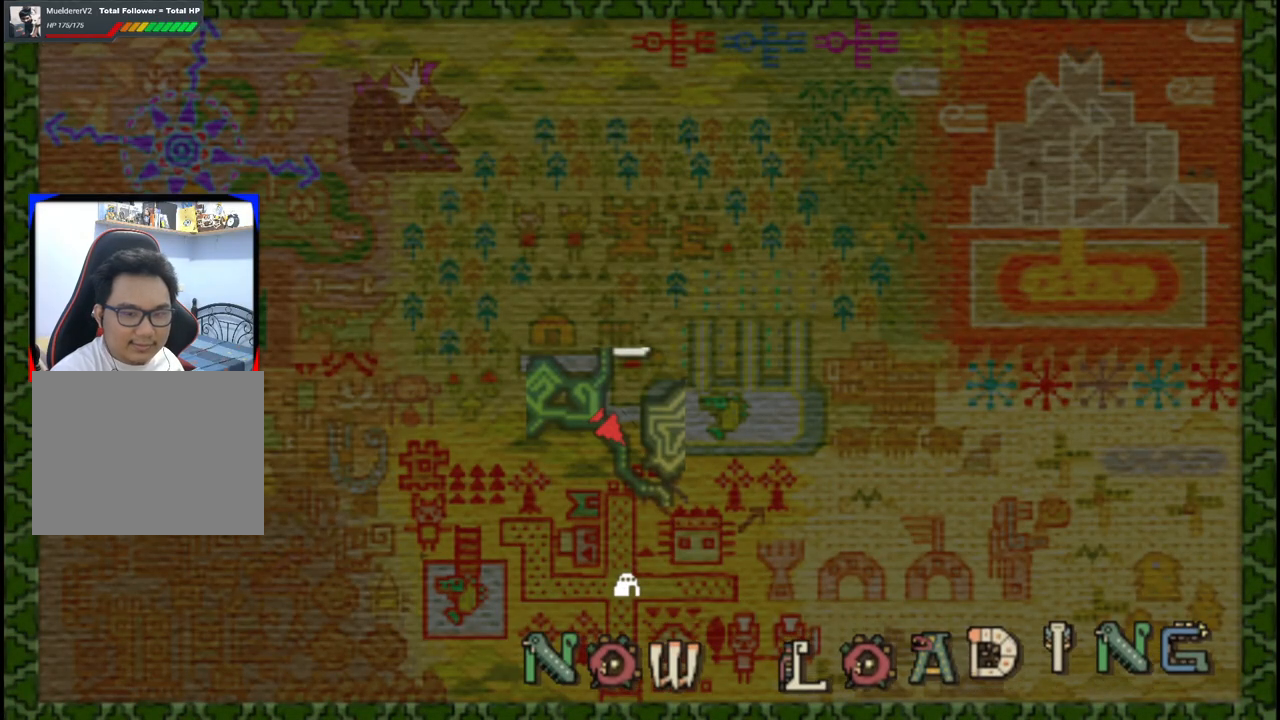
{"dt_ms": 500, "buttons": [], "left_stick": "up", "right_stick": "center", "events": []}
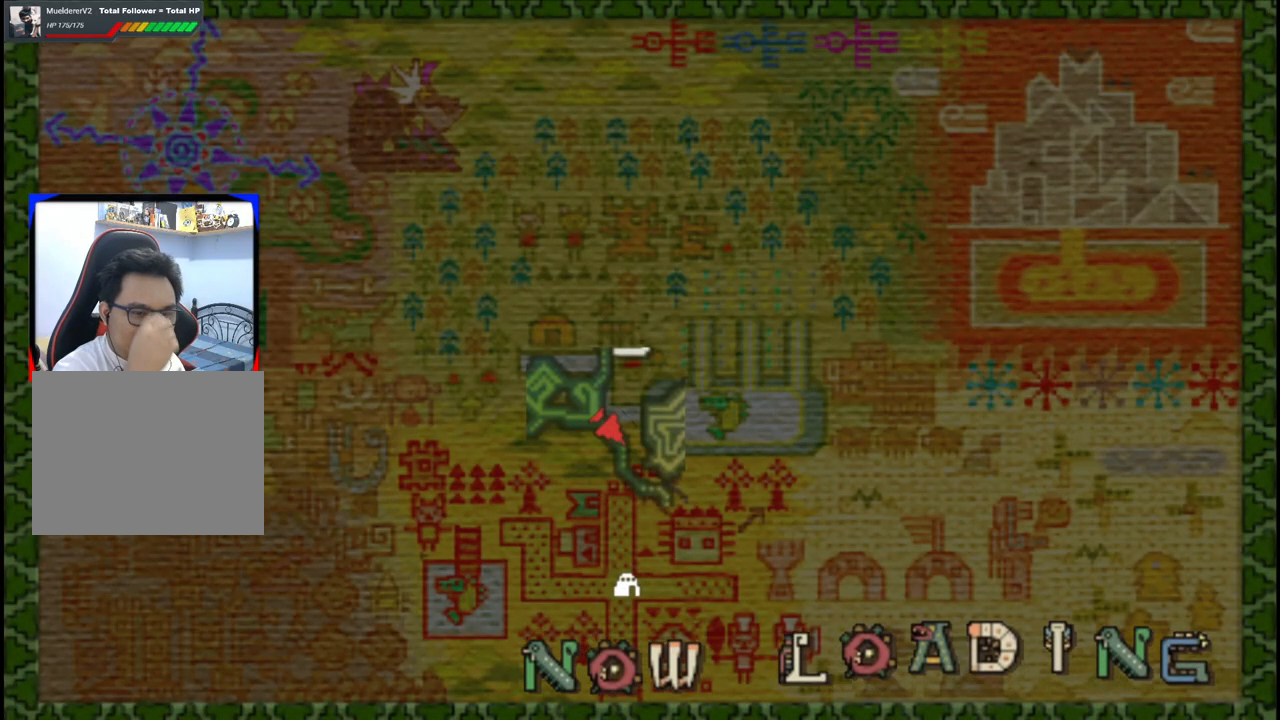
{"dt_ms": 500, "buttons": [], "left_stick": "up", "right_stick": "center", "events": []}
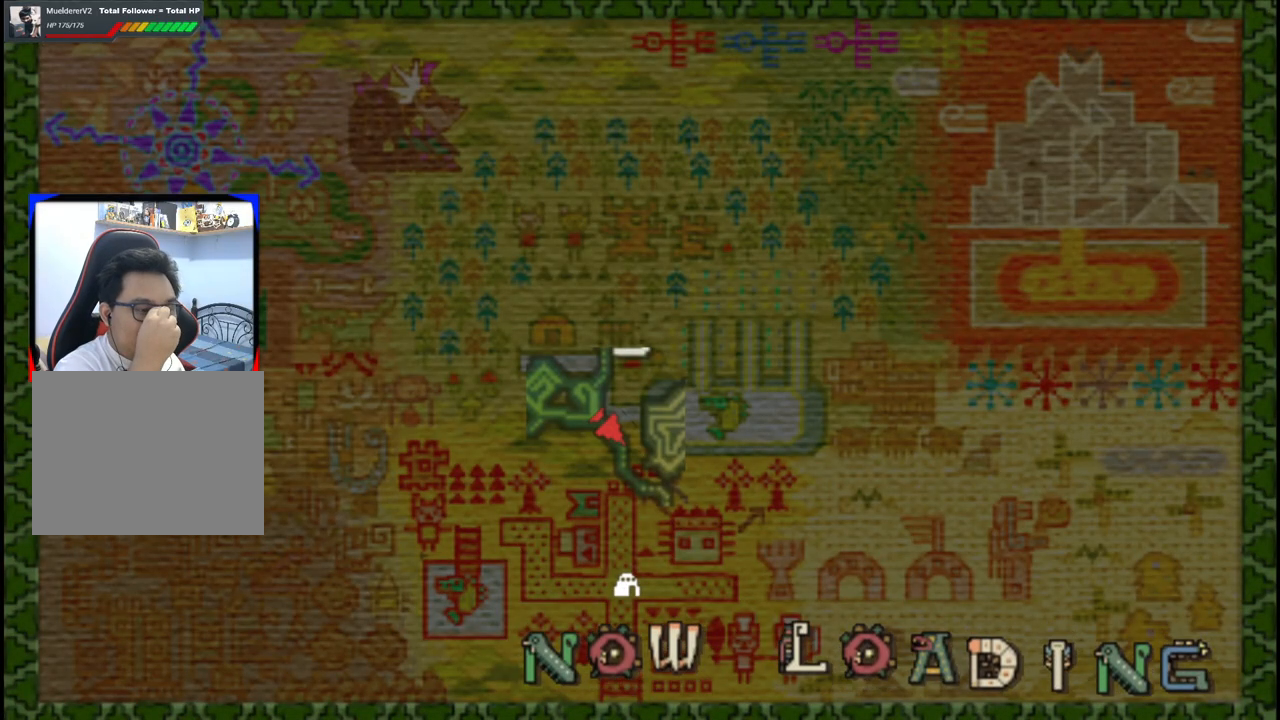
{"dt_ms": 500, "buttons": [], "left_stick": "up", "right_stick": "center", "events": []}
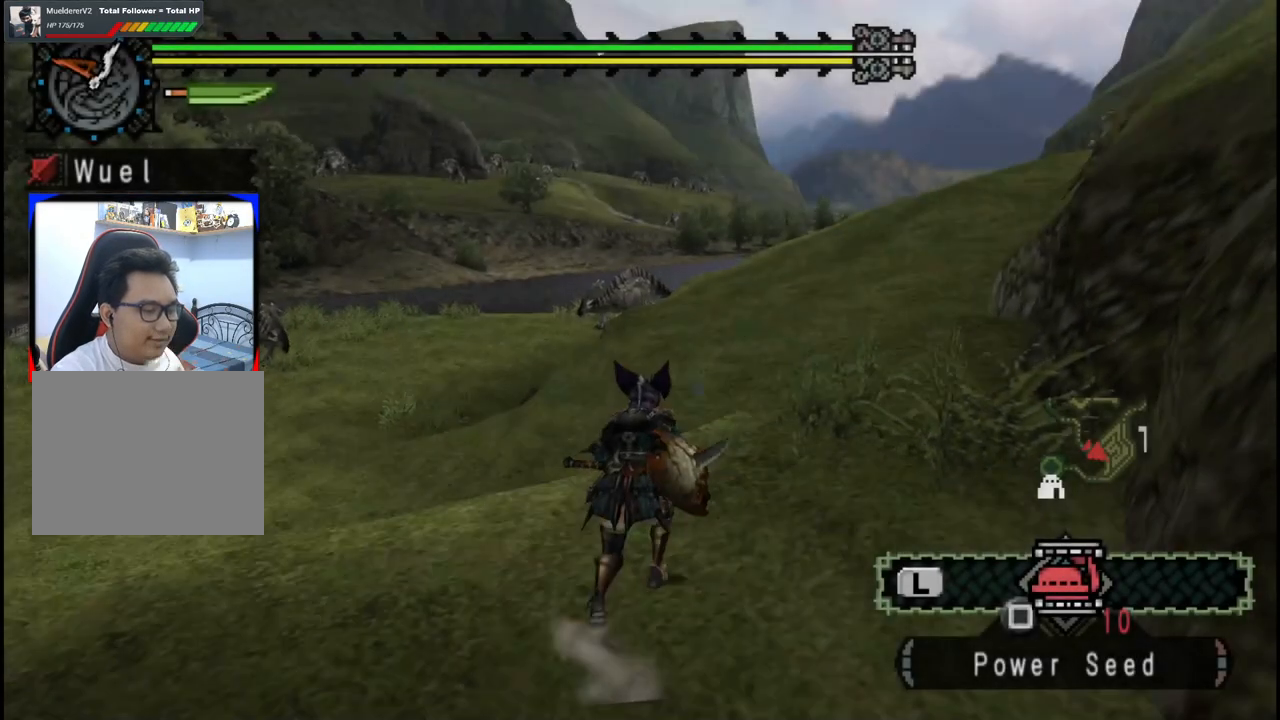
{"dt_ms": 1000, "buttons": ["START"], "left_stick": "up-right", "right_stick": "center"}
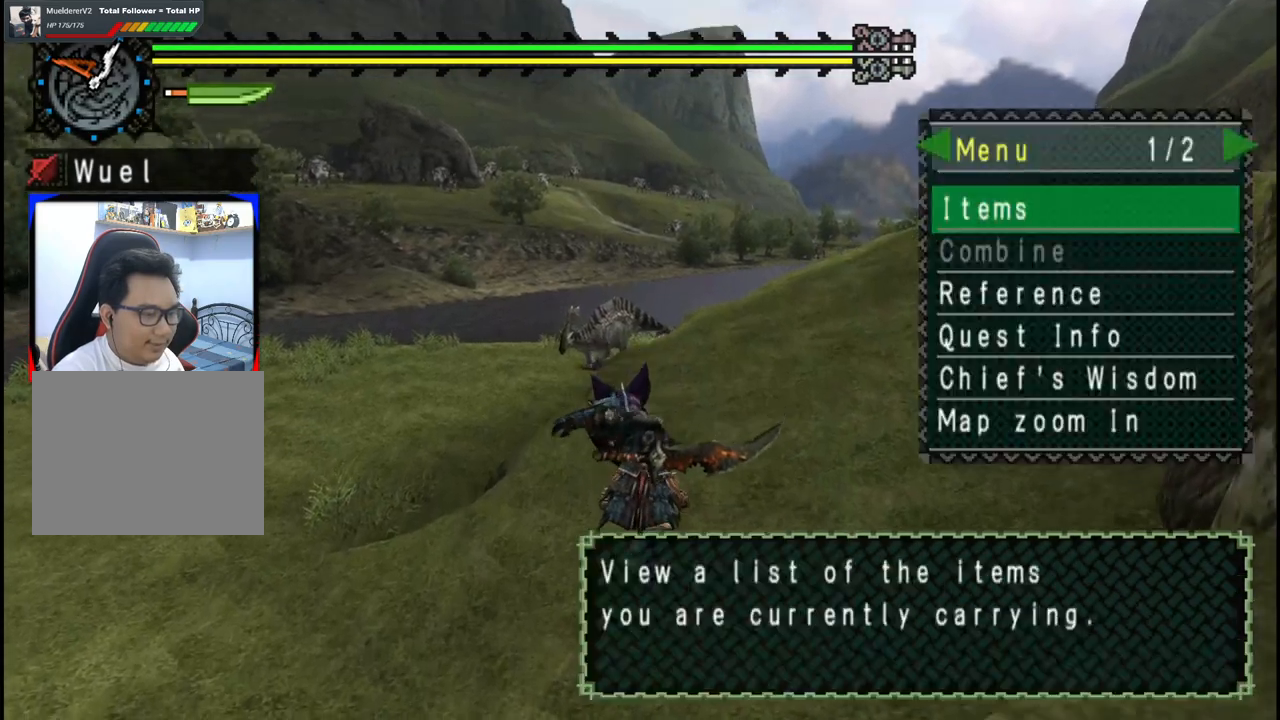
{"dt_ms": 500, "buttons": [], "left_stick": "up-right", "right_stick": "center", "events": [[17, "START", "up"], [317, "A", "down"], [417, "A", "up"]]}
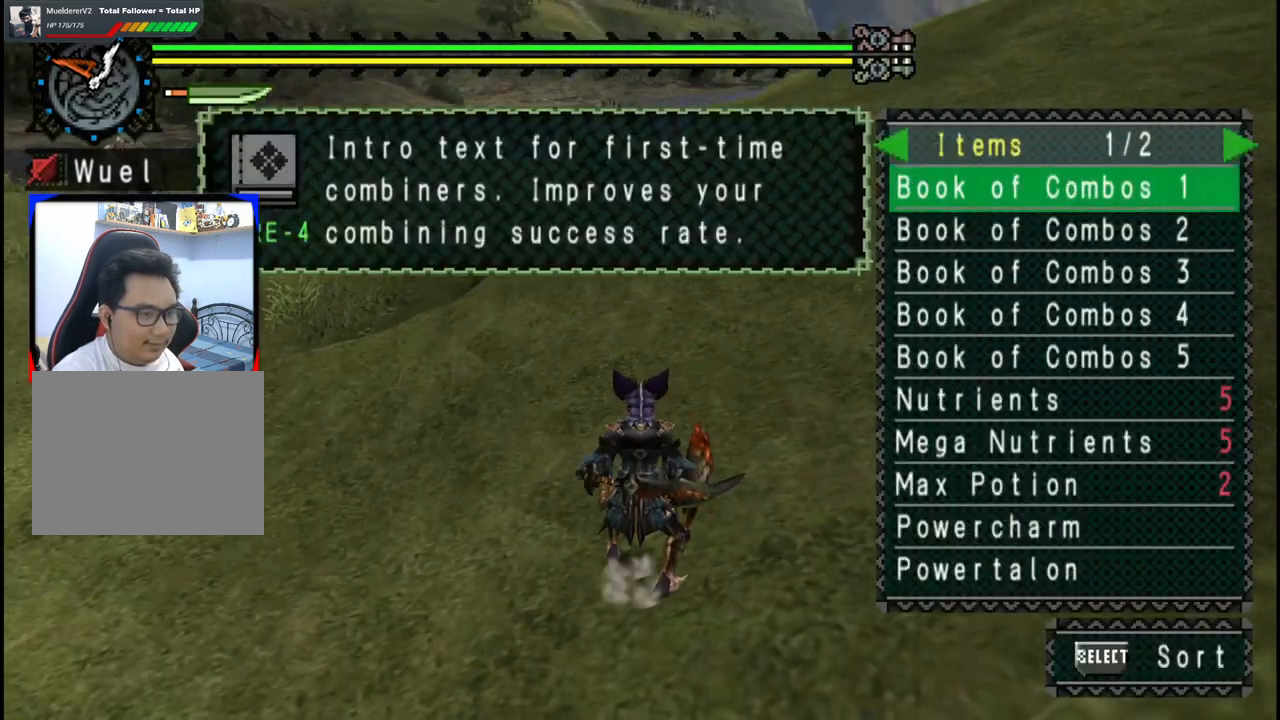
{"dt_ms": 500, "buttons": [], "left_stick": "up-right", "right_stick": "center", "events": [[300, "DPAD_RIGHT", "down"], [400, "DPAD_RIGHT", "up"]]}